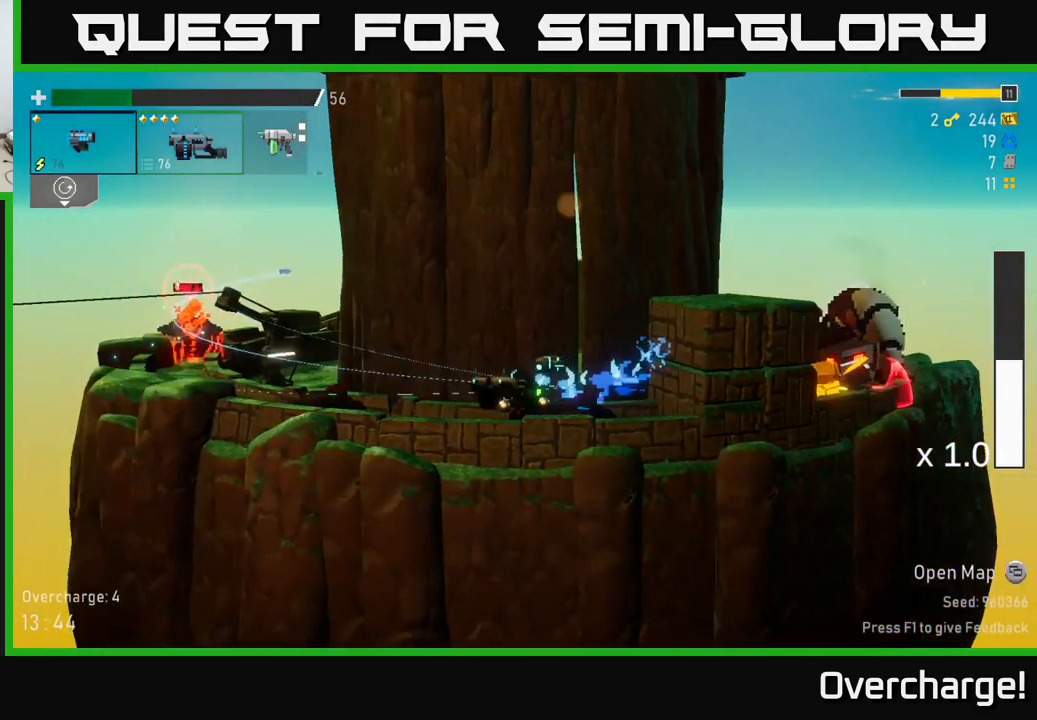
Gameplay with a controller (Xbox layout); each line is a JSON object with the inputs held at the frame after it. "events" lists button and stick changes between this image and that frame as [ms after this image, input, new state], when the widget could be followed in between. Not read: right_stick.
{"buttons": [], "left_stick": "down-left", "events": [[466, "left_stick", "down-left"], [516, "R2", "up"]]}
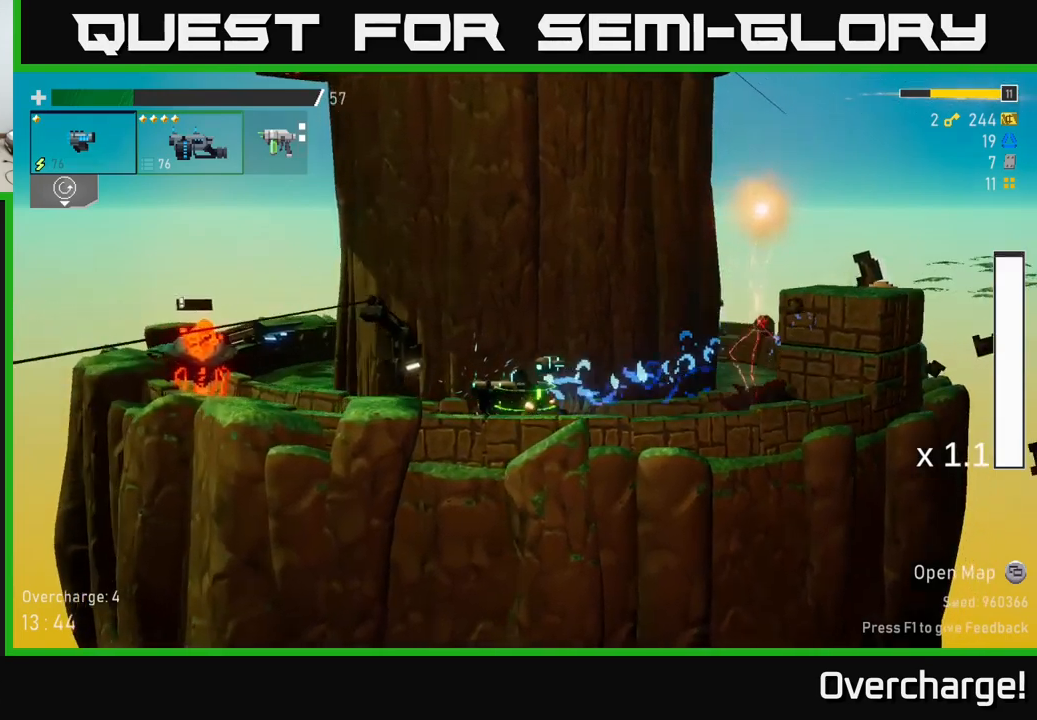
{"buttons": ["A", "R2"], "left_stick": "left", "events": [[217, "left_stick", "left"], [417, "R2", "down"], [500, "A", "down"]]}
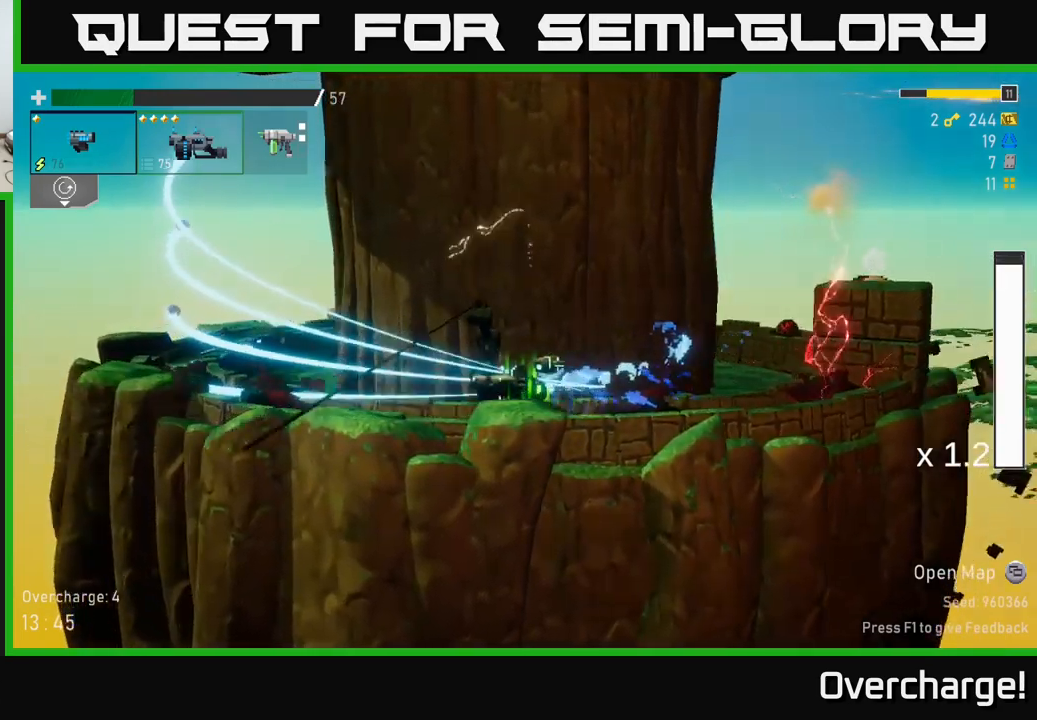
{"buttons": ["R2"], "left_stick": "right", "events": [[100, "X", "down"], [150, "A", "up"], [184, "X", "up"], [384, "left_stick", "right"]]}
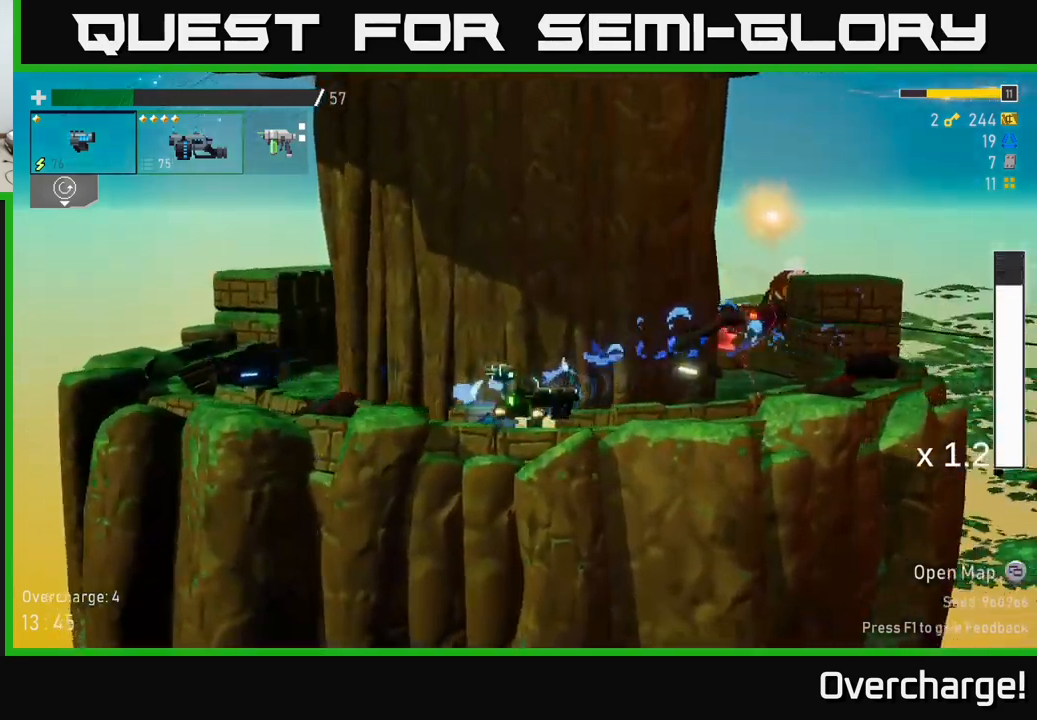
{"buttons": ["A", "R2"], "left_stick": "right", "events": [[67, "A", "down"], [67, "left_stick", "center"], [200, "A", "up"], [384, "A", "down"], [500, "left_stick", "right"]]}
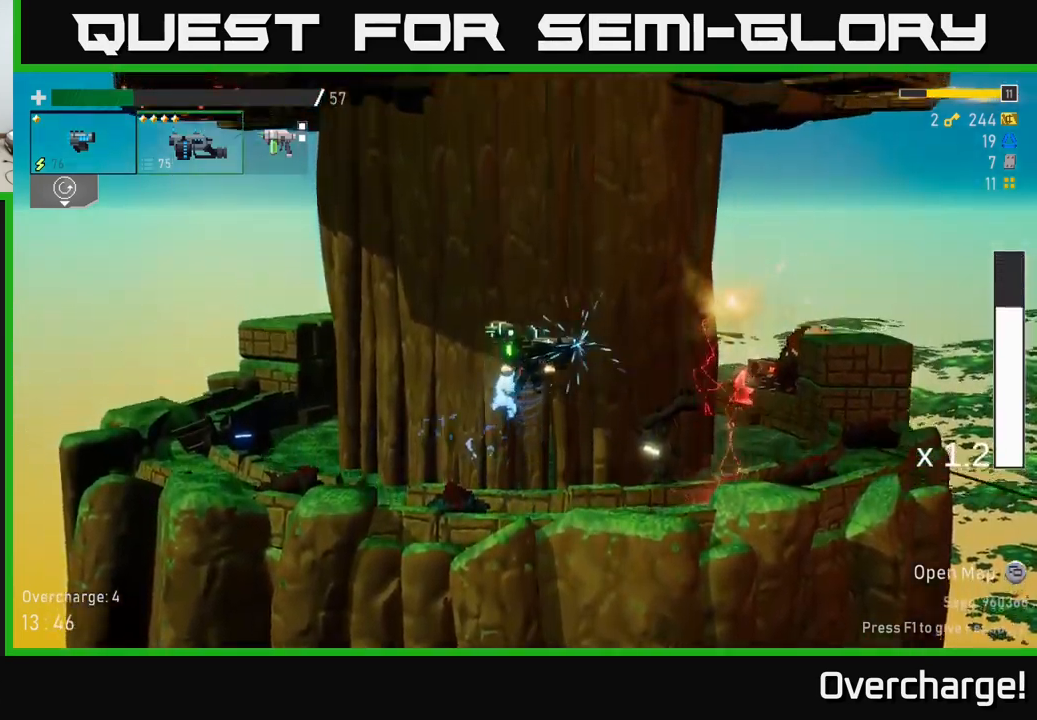
{"buttons": ["X", "R2"], "left_stick": "right", "events": [[34, "A", "up"], [267, "left_stick", "center"], [334, "X", "down"], [384, "left_stick", "right"]]}
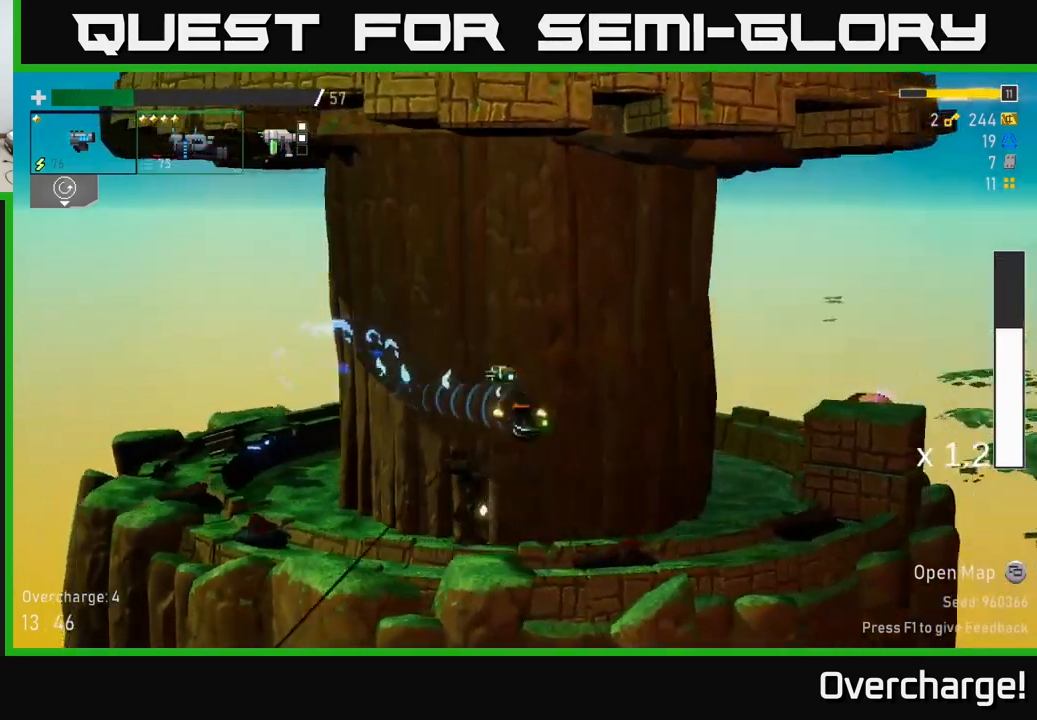
{"buttons": ["A", "R2"], "left_stick": "right", "events": [[84, "X", "up"], [450, "A", "down"]]}
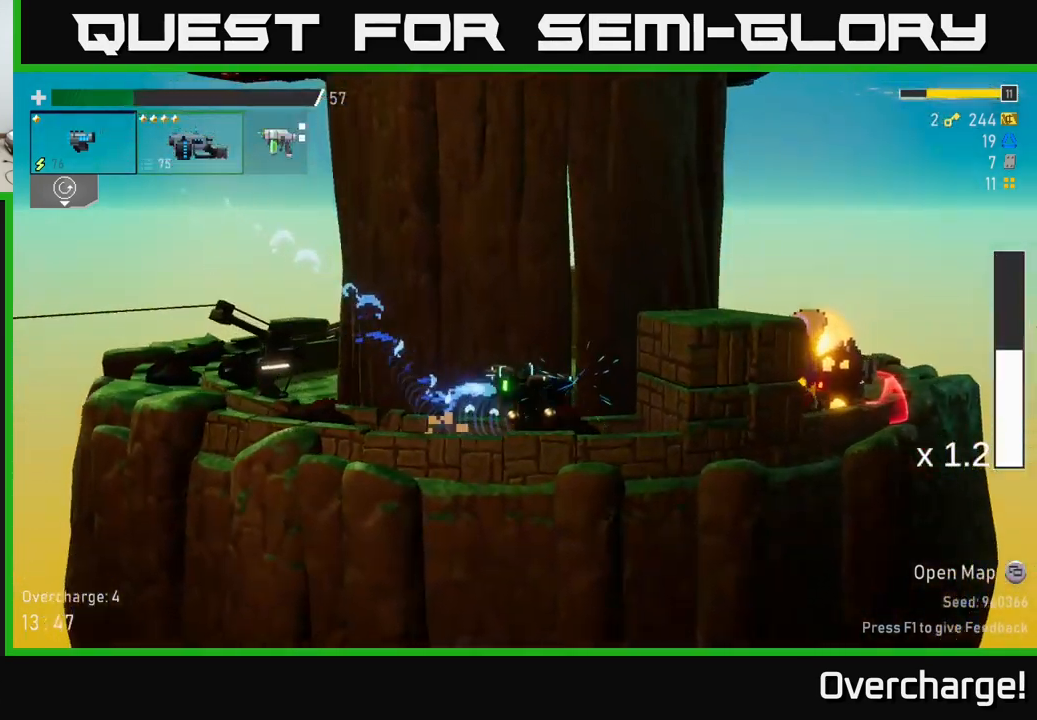
{"buttons": ["R2"], "left_stick": "right", "events": [[117, "A", "up"], [184, "A", "down"], [350, "A", "up"]]}
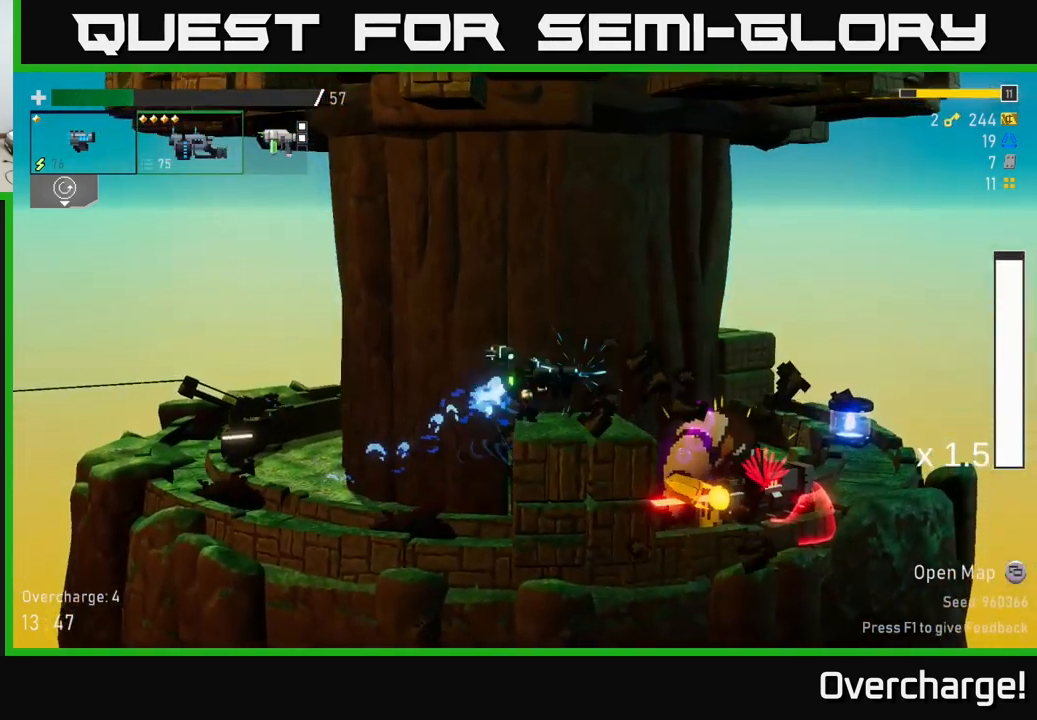
{"buttons": ["R2"], "left_stick": "right", "events": [[34, "X", "down"], [167, "X", "up"]]}
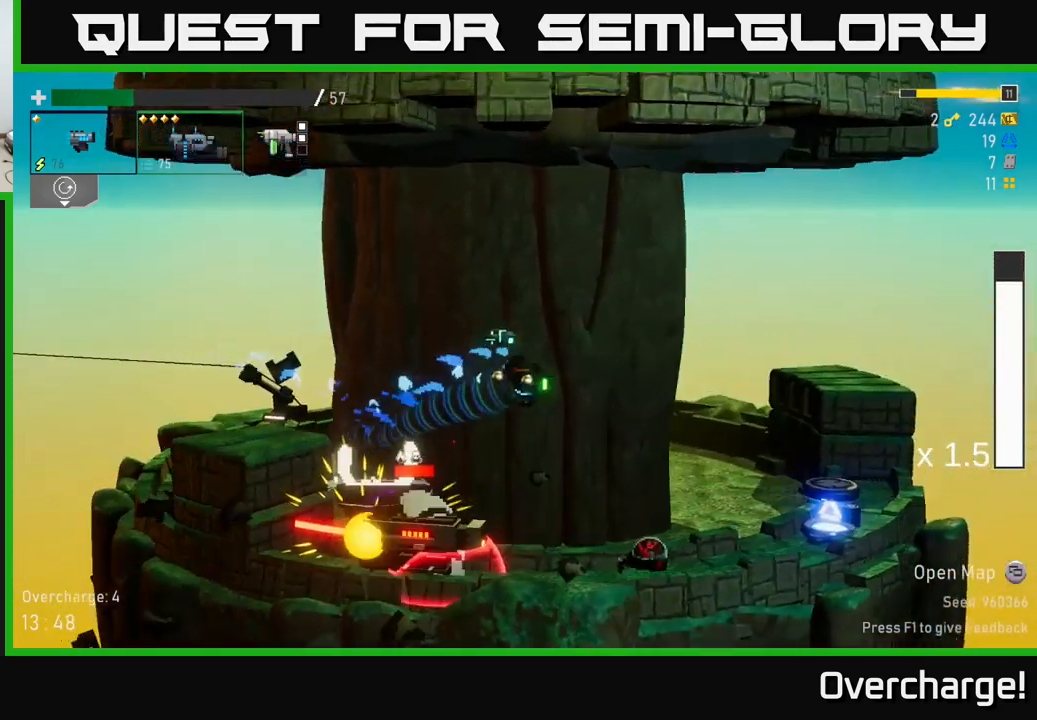
{"buttons": ["R2"], "left_stick": "right", "events": []}
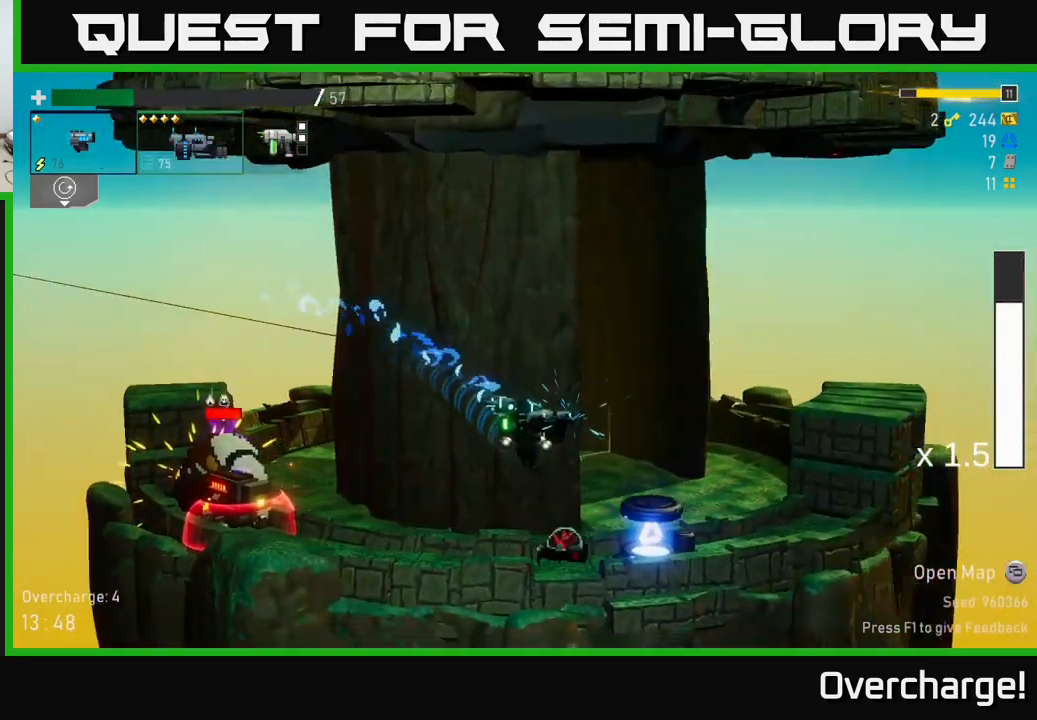
{"buttons": [], "left_stick": "left", "events": [[17, "left_stick", "left"], [117, "B", "down"], [250, "B", "up"], [317, "R2", "up"]]}
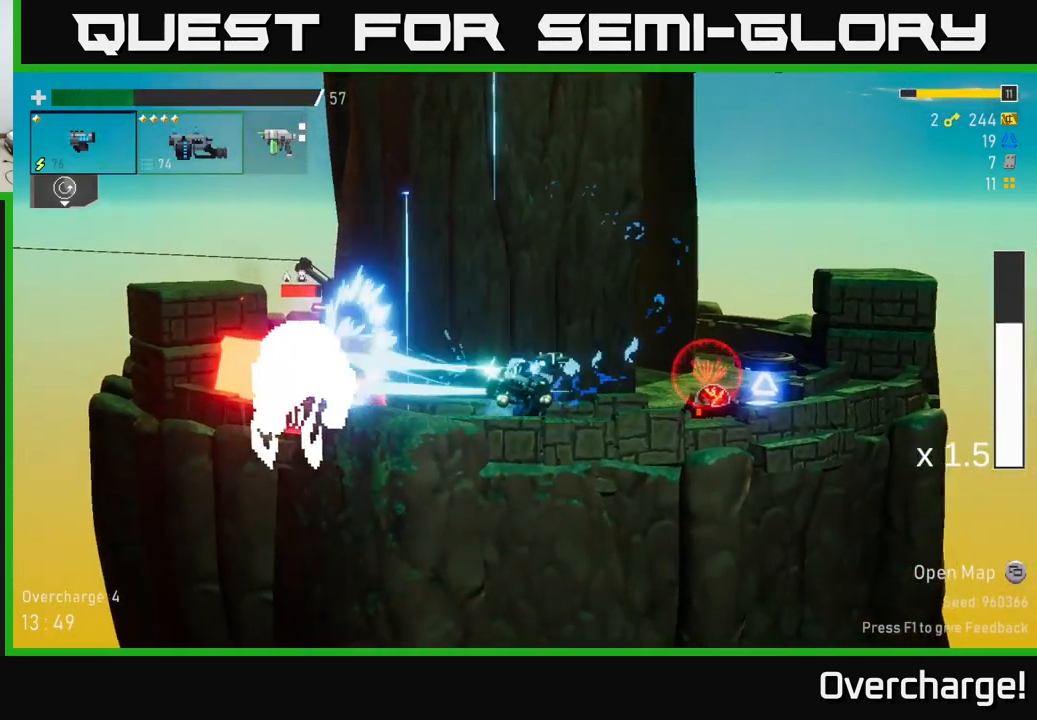
{"buttons": ["A", "R2"], "left_stick": "left", "events": [[301, "R2", "down"], [384, "A", "down"]]}
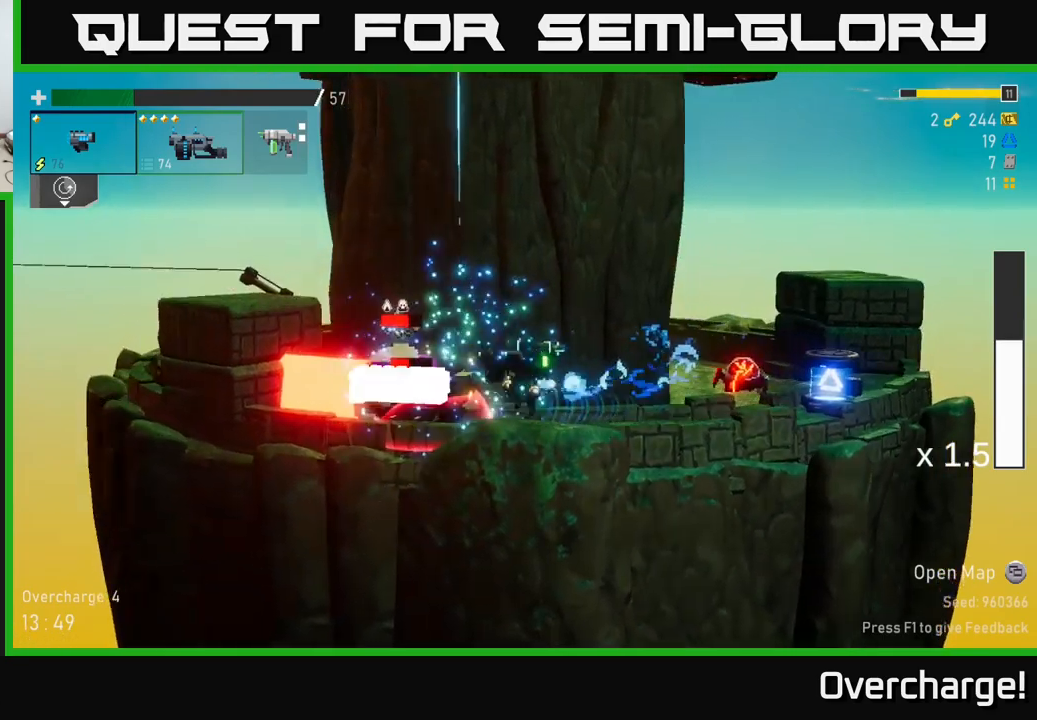
{"buttons": ["R2"], "left_stick": "right", "events": [[67, "X", "down"], [133, "A", "up"], [183, "left_stick", "right"], [250, "X", "up"]]}
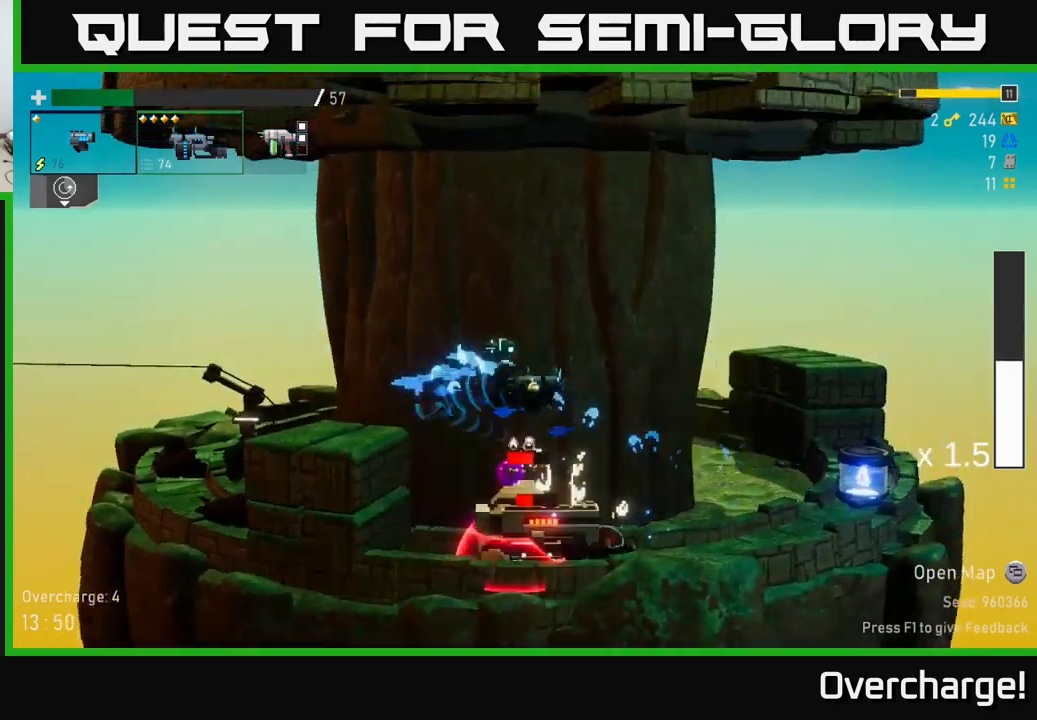
{"buttons": [], "left_stick": "down-left", "events": [[367, "left_stick", "up-left"], [450, "left_stick", "down-left"], [500, "R2", "up"]]}
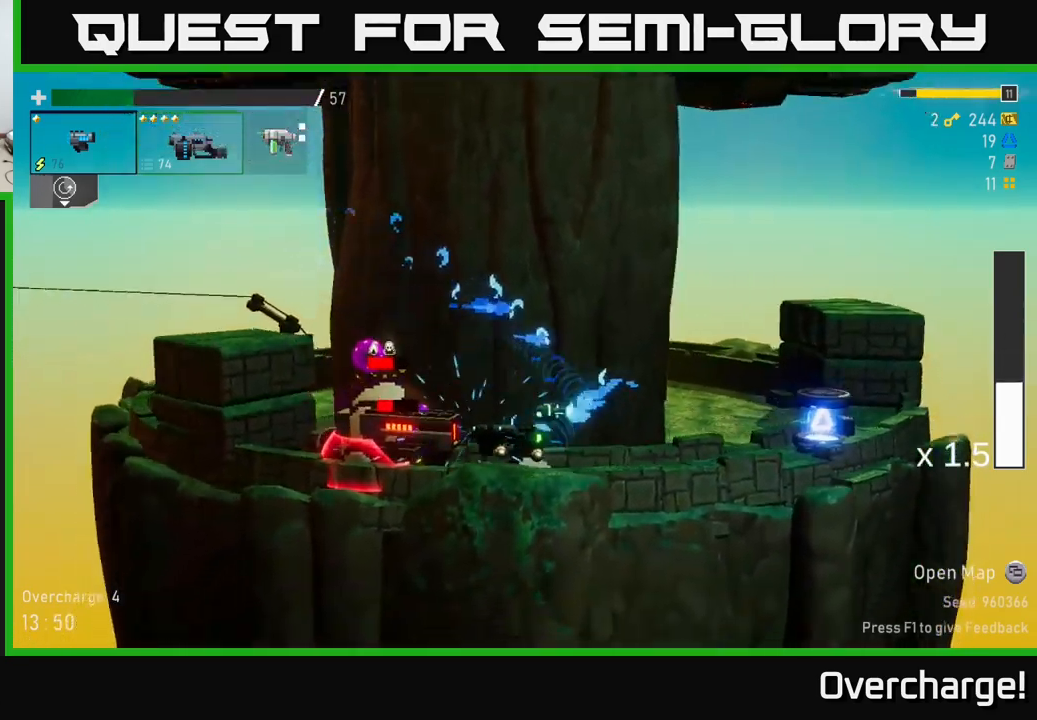
{"buttons": [], "left_stick": "down", "events": [[17, "left_stick", "down"]]}
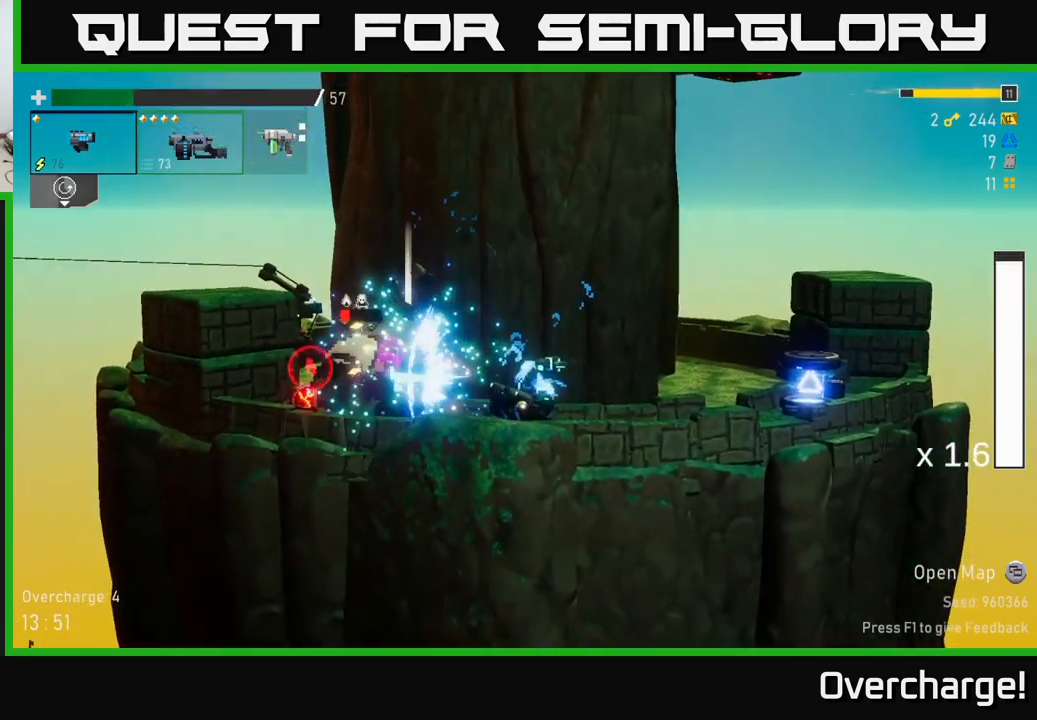
{"buttons": ["R2"], "left_stick": "right", "events": [[67, "R2", "down"], [67, "left_stick", "right"], [333, "A", "down"], [467, "A", "up"]]}
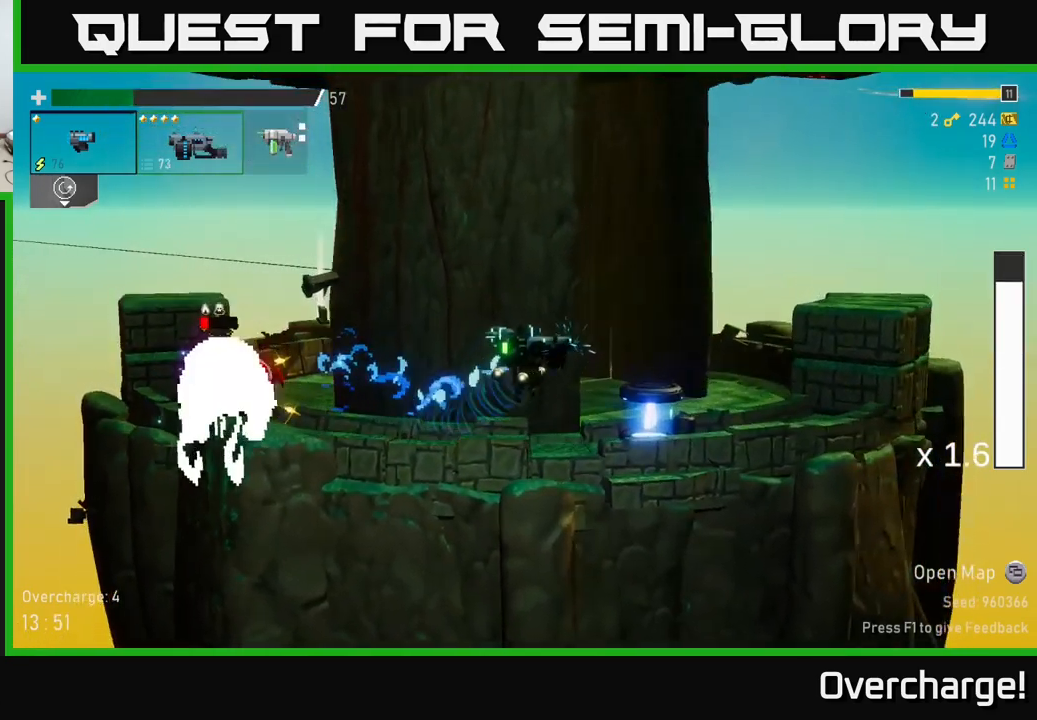
{"buttons": ["R2"], "left_stick": "down-left", "events": [[50, "left_stick", "left"], [433, "left_stick", "down-left"]]}
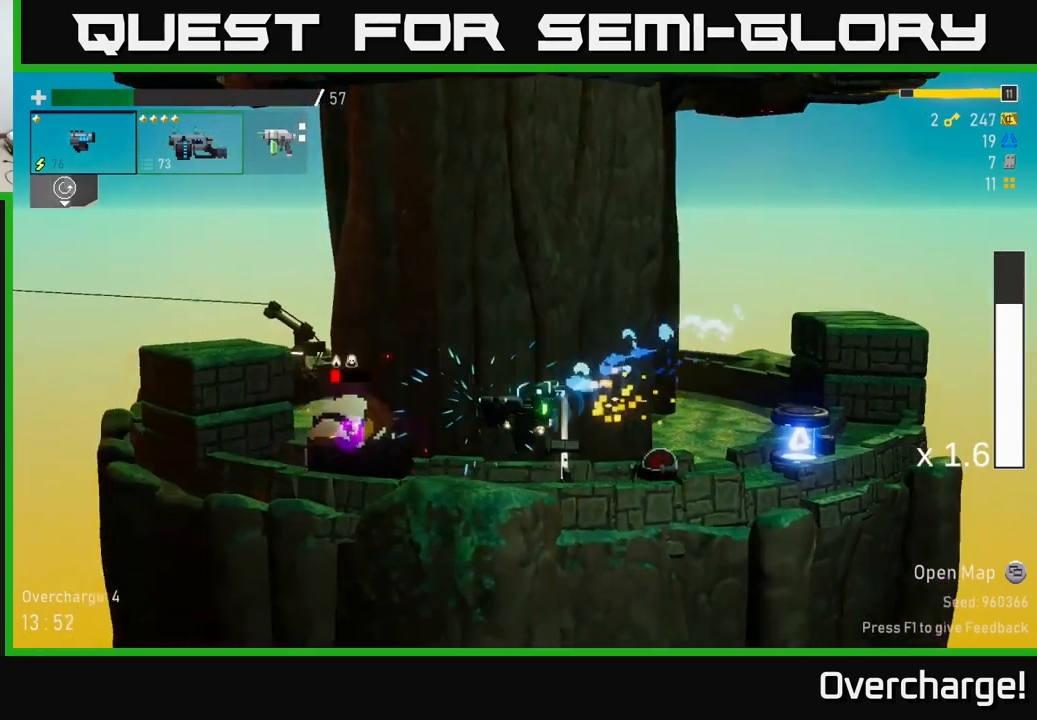
{"buttons": [], "left_stick": "down-right", "events": [[100, "R2", "up"], [100, "left_stick", "down"], [233, "left_stick", "down-right"]]}
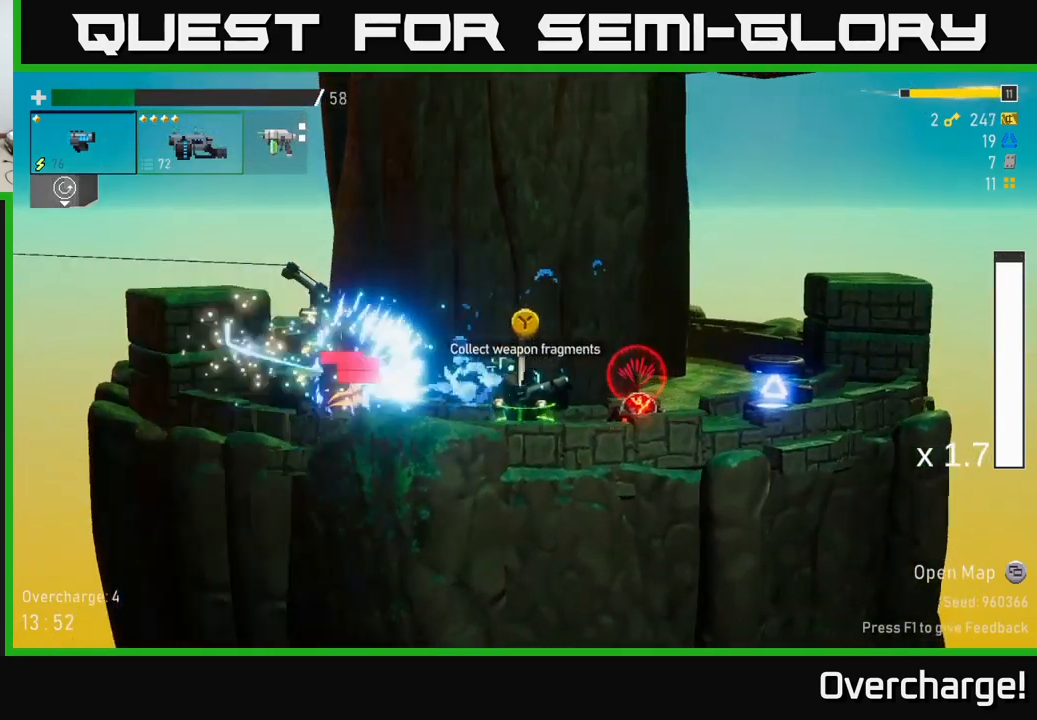
{"buttons": ["A", "R2"], "left_stick": "right", "events": [[233, "R2", "down"], [300, "A", "down"], [300, "X", "down"], [383, "R2", "up"], [417, "R2", "down"], [417, "X", "up"], [417, "left_stick", "right"]]}
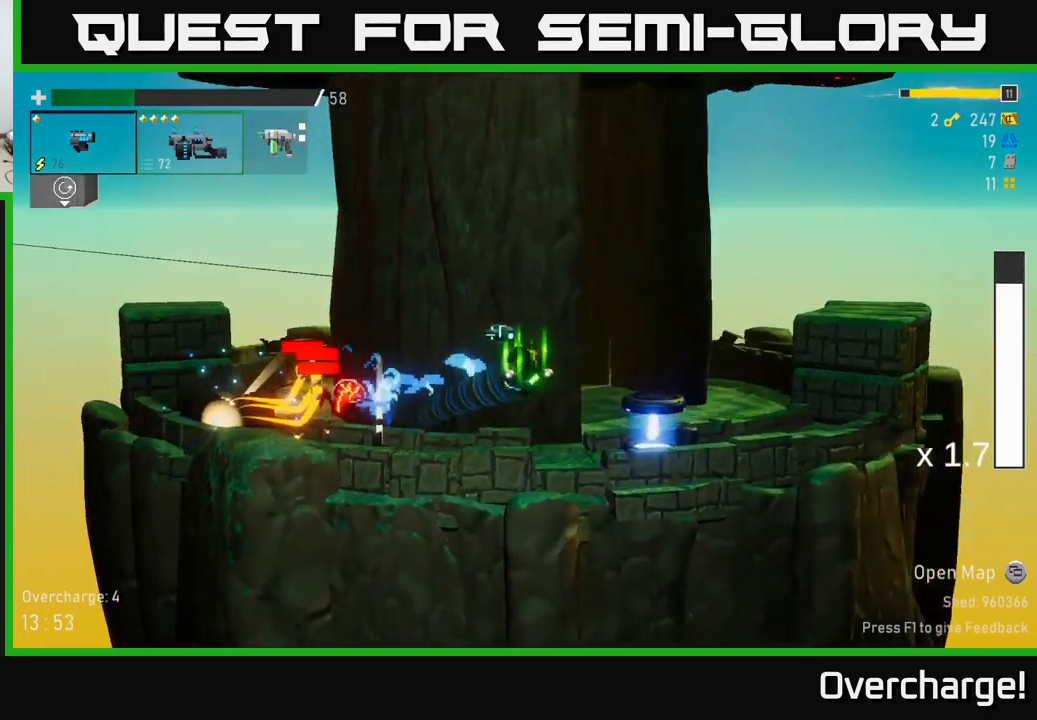
{"buttons": ["R2"], "left_stick": "left", "events": [[17, "A", "up"], [167, "left_stick", "left"]]}
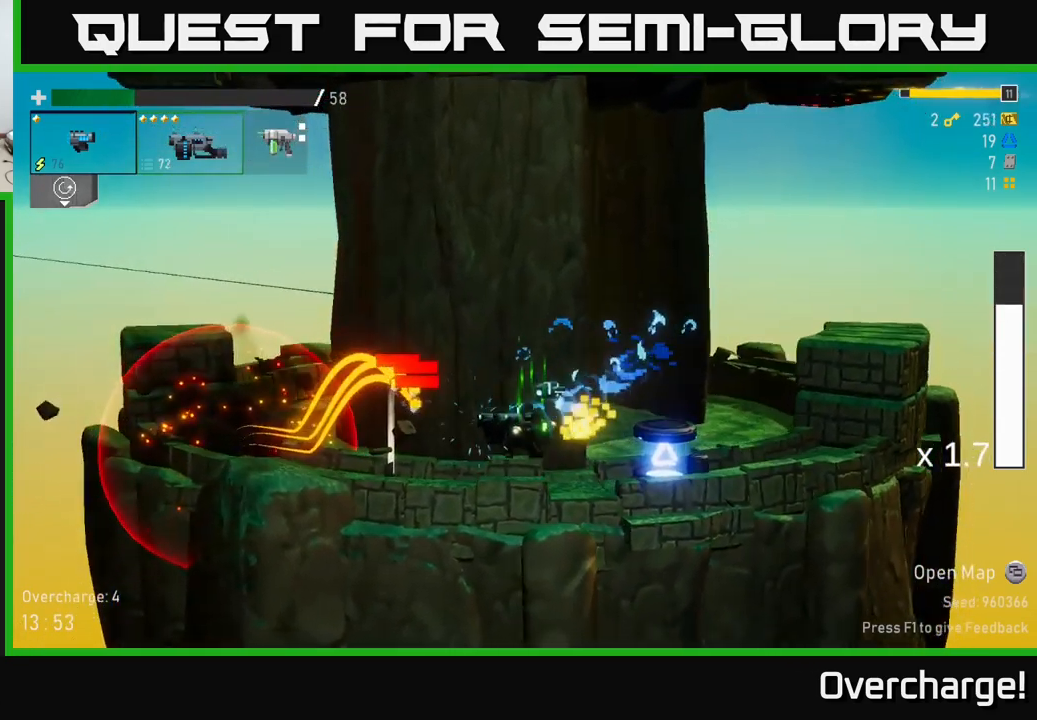
{"buttons": [], "left_stick": "down", "events": [[100, "R2", "up"], [100, "left_stick", "down"]]}
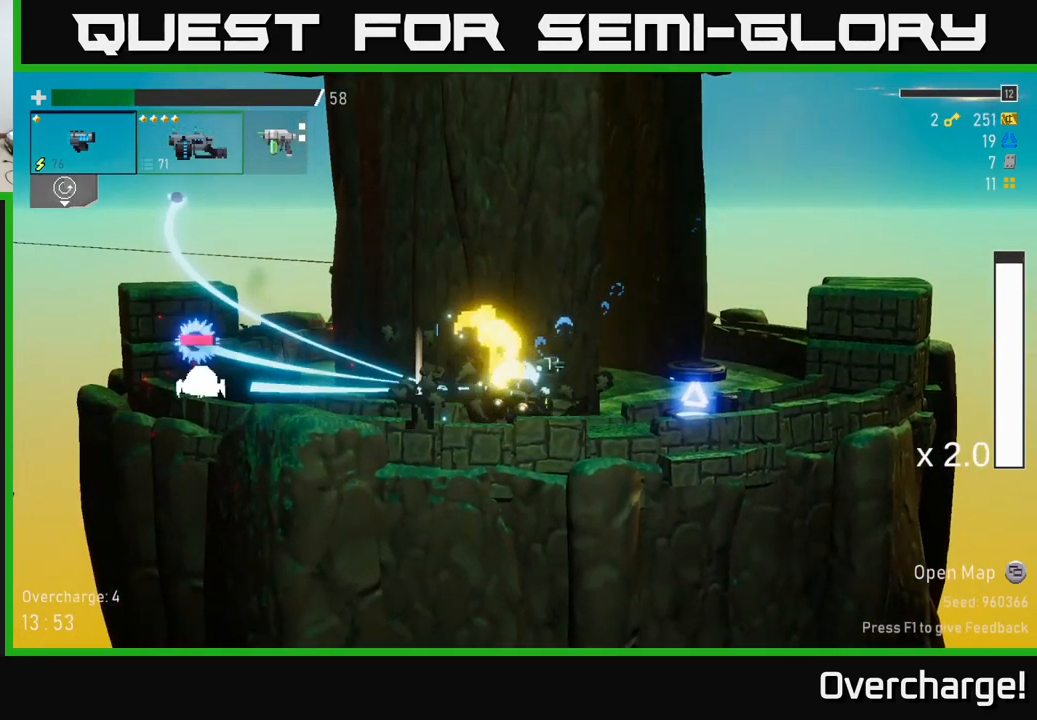
{"buttons": [], "left_stick": "right", "events": [[150, "left_stick", "left"], [400, "Y", "down"], [434, "left_stick", "right"], [450, "Y", "up"]]}
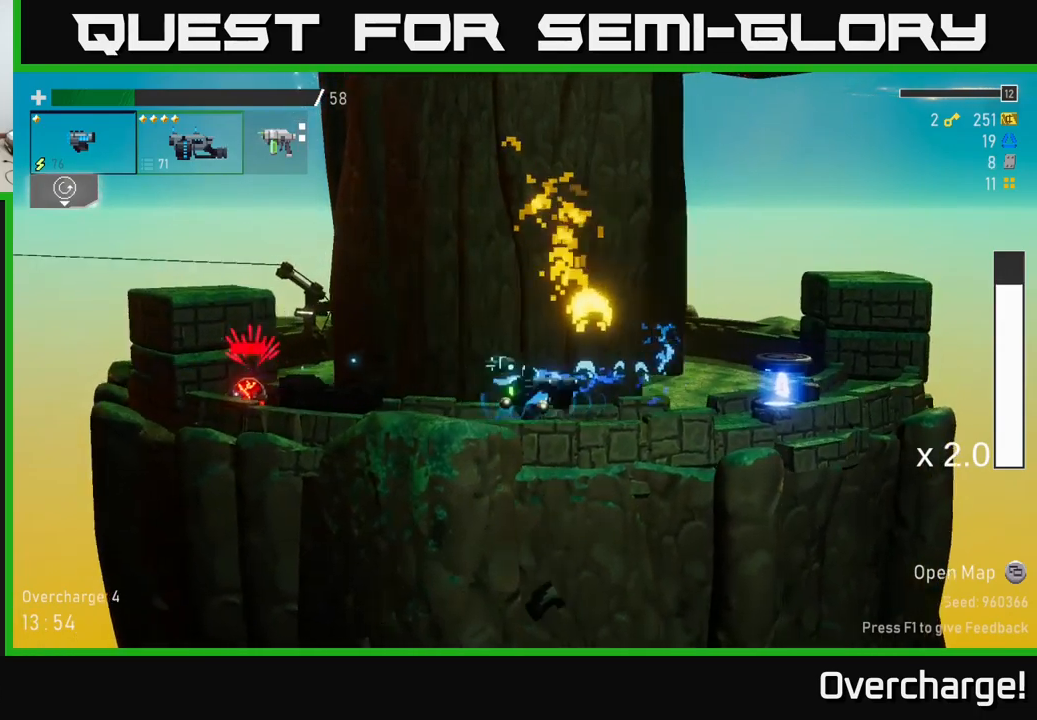
{"buttons": ["R2"], "left_stick": "right", "events": [[184, "R2", "down"], [217, "left_stick", "left"], [300, "left_stick", "down"], [350, "left_stick", "right"]]}
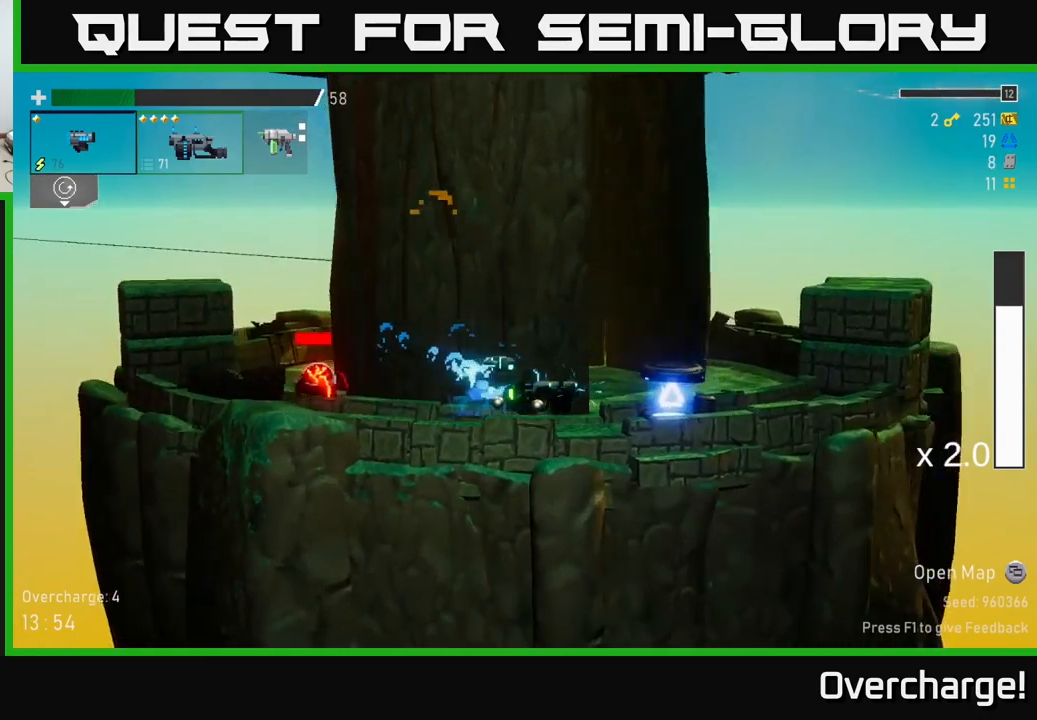
{"buttons": [], "left_stick": "down", "events": [[34, "left_stick", "up"], [84, "left_stick", "center"], [234, "left_stick", "left"], [367, "left_stick", "down"], [434, "R2", "up"]]}
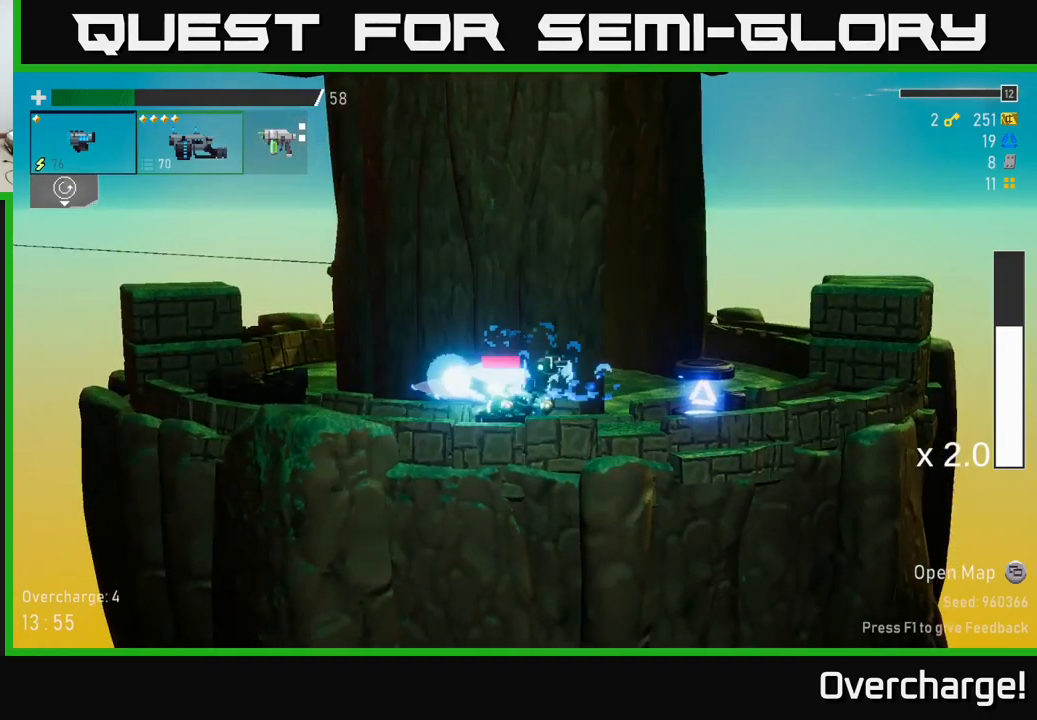
{"buttons": [], "left_stick": "down", "events": []}
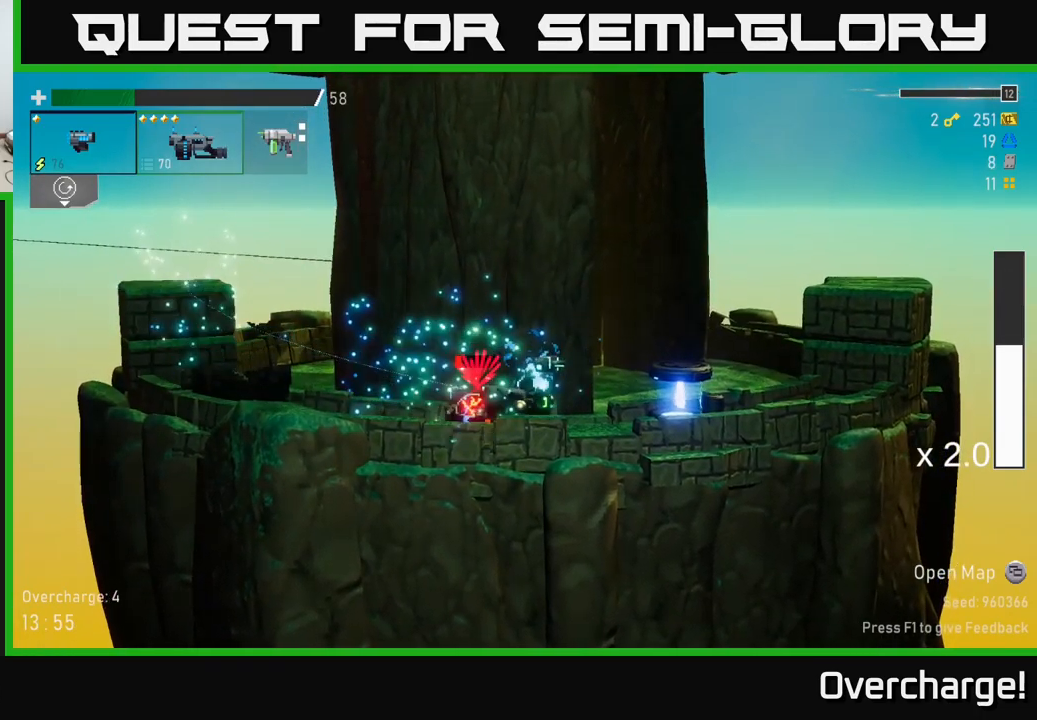
{"buttons": ["R2"], "left_stick": "right", "events": [[17, "R2", "down"], [34, "left_stick", "left"], [50, "A", "down"], [100, "X", "down"], [134, "A", "up"], [167, "X", "up"], [350, "left_stick", "right"]]}
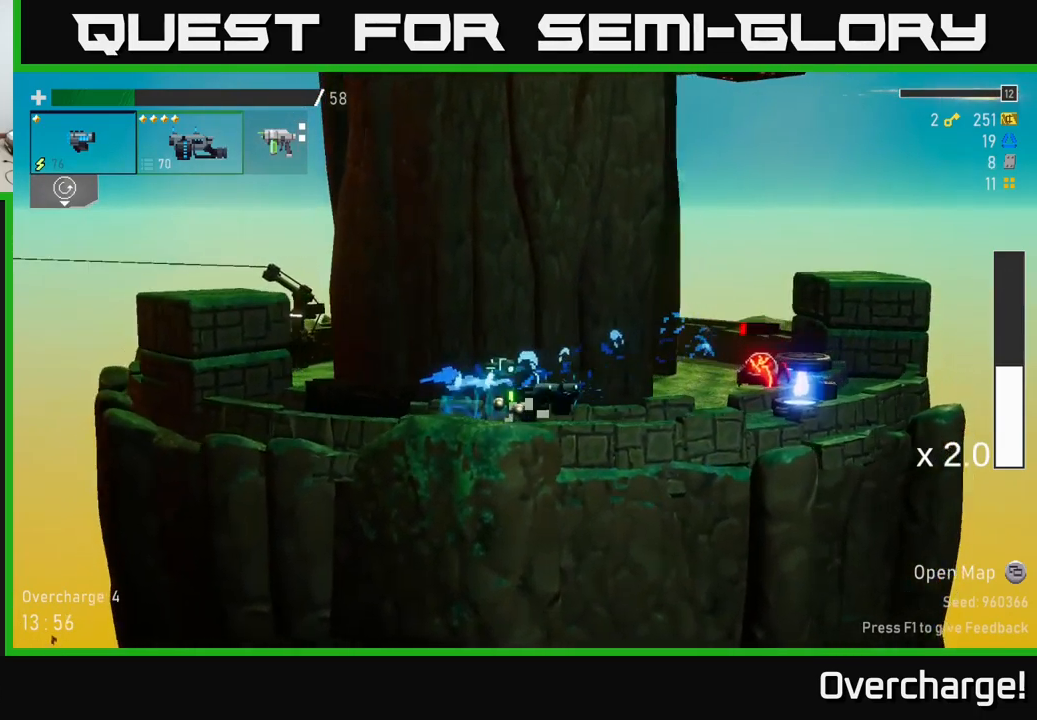
{"buttons": [], "left_stick": "down-right", "events": [[200, "left_stick", "down"], [234, "R2", "up"], [467, "left_stick", "down-right"]]}
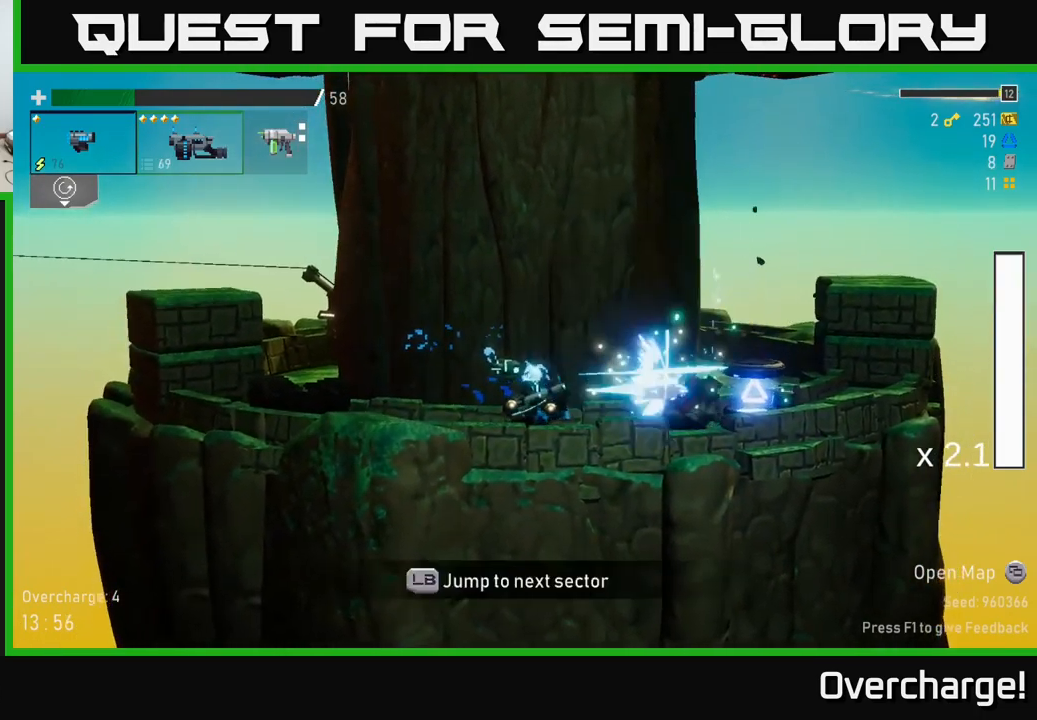
{"buttons": [], "left_stick": "right", "events": [[17, "left_stick", "right"]]}
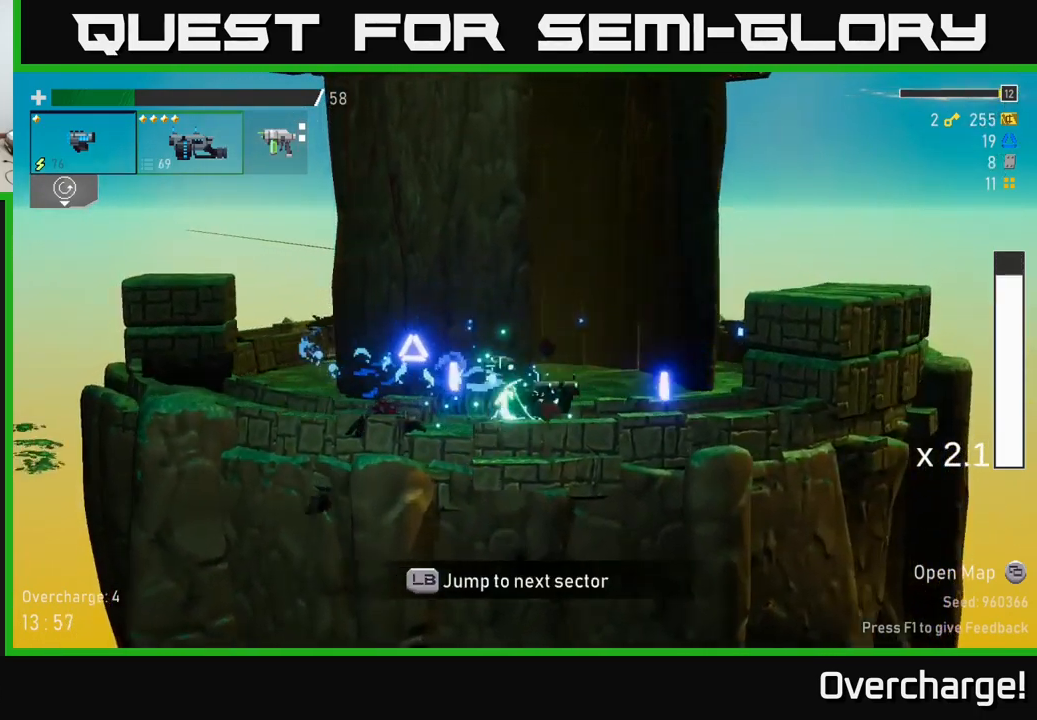
{"buttons": [], "left_stick": "right", "events": [[34, "X", "down"], [150, "X", "up"], [317, "A", "down"], [467, "A", "up"]]}
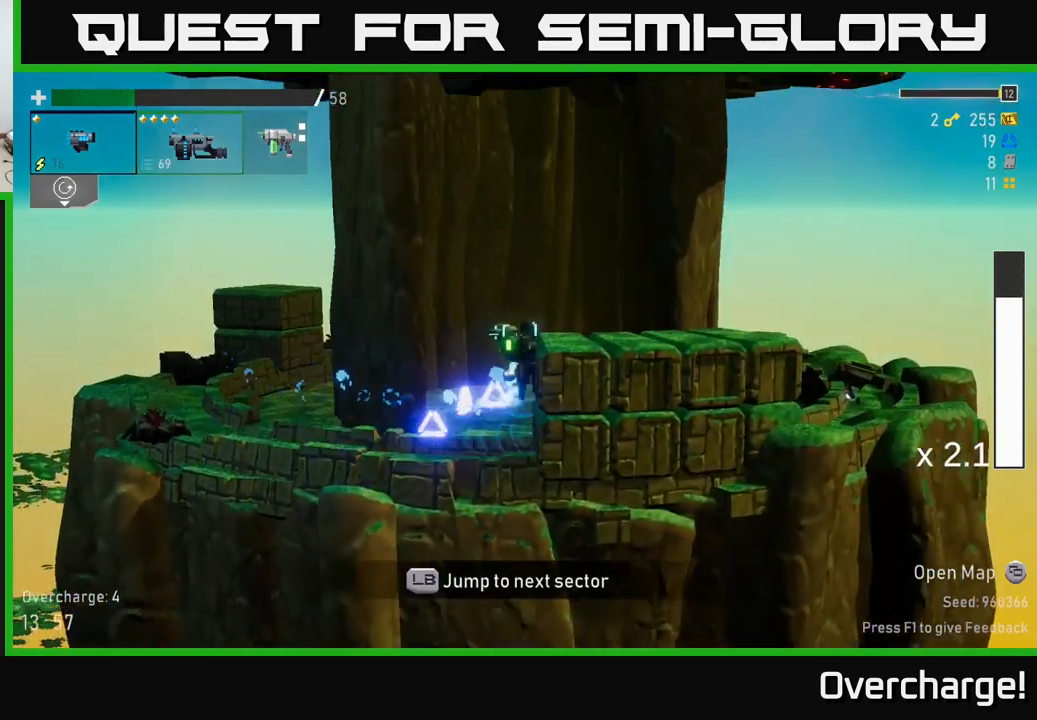
{"buttons": ["X"], "left_stick": "right", "events": [[50, "A", "down"], [184, "A", "up"], [434, "X", "down"]]}